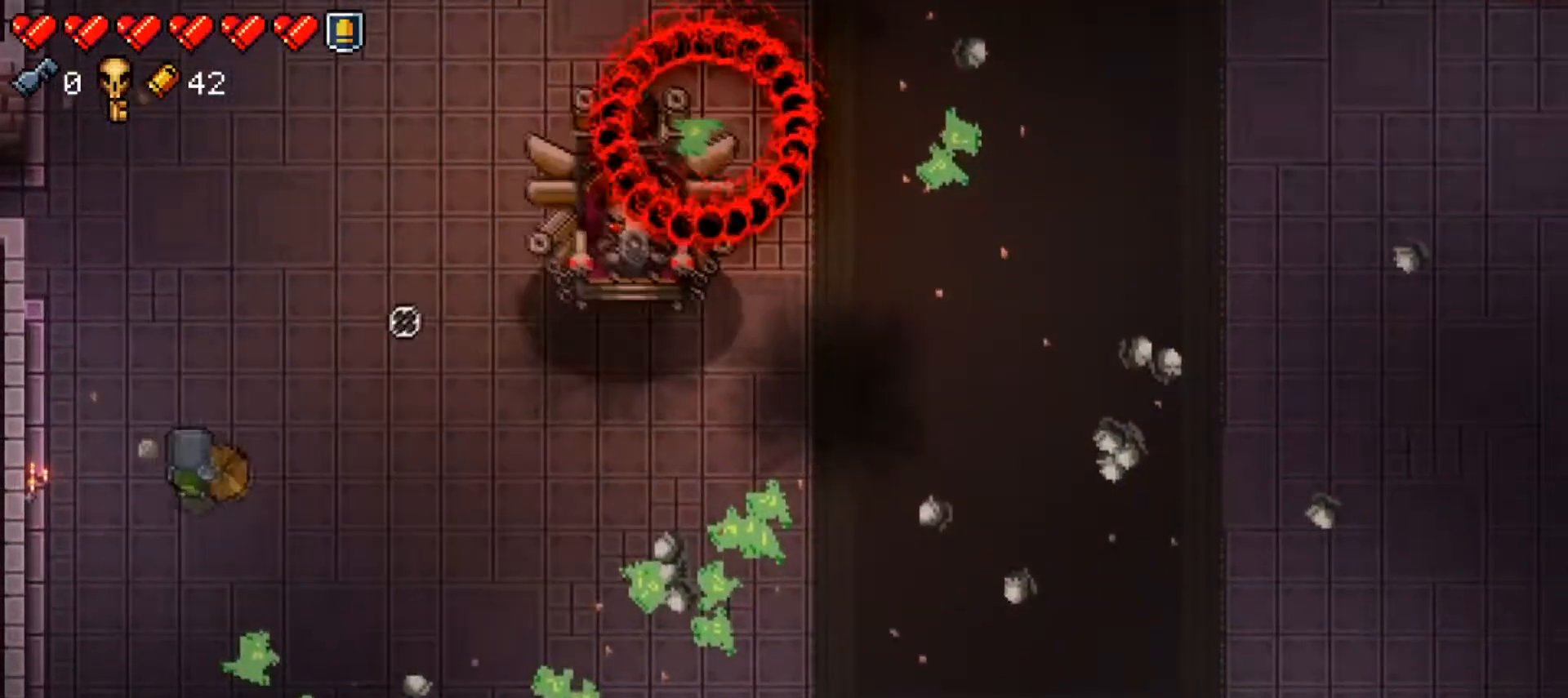
Gameplay with a controller (Xbox layout); each line is a JSON object with the inputs held at the frame after it. "events" lists button and stick changes between this image and that frame as [ms after this image, input, new state], when the widget could be followed in between.
{"buttons": ["R1"], "left_stick": "down-right", "right_stick": "up-right", "events": []}
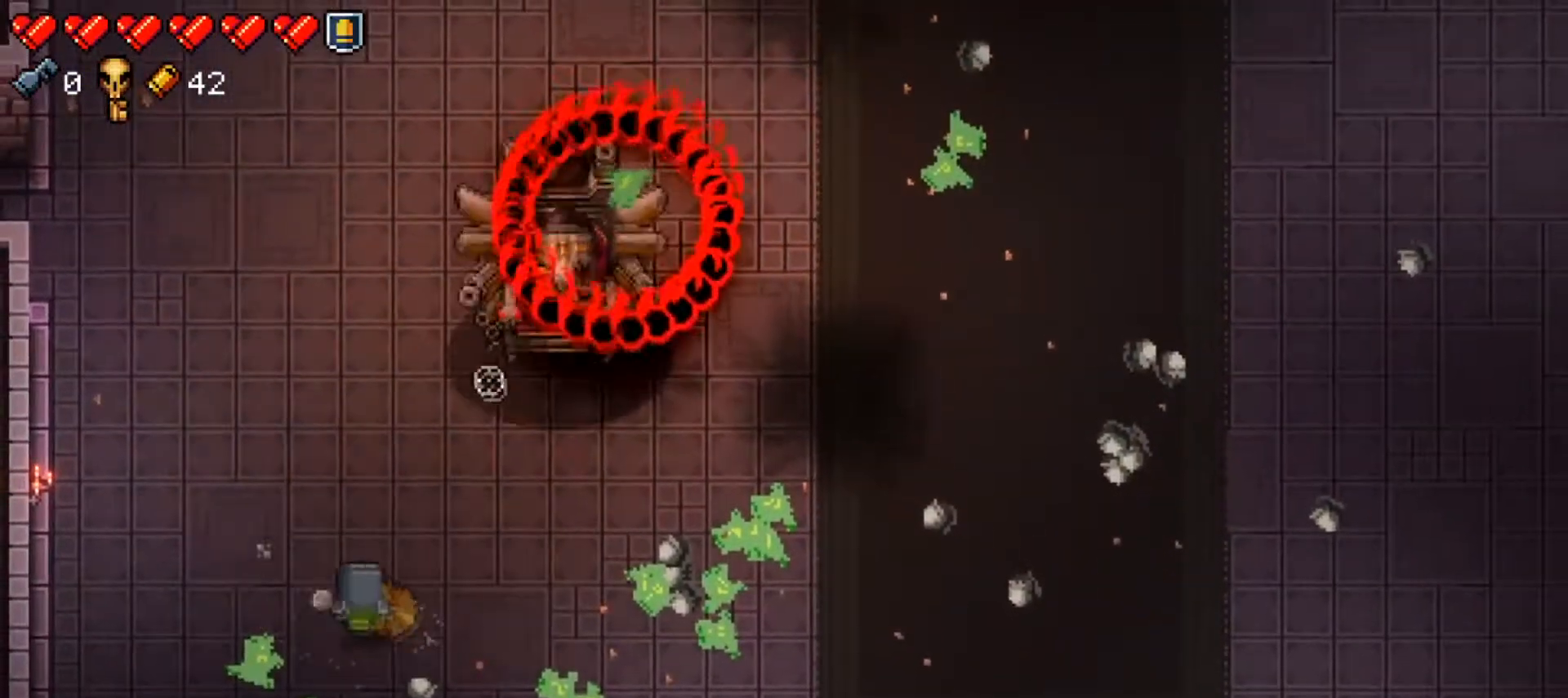
{"buttons": ["R1"], "left_stick": "down-right", "right_stick": "up", "events": [[284, "right_stick", "up"], [367, "R1", "up"], [451, "R1", "down"]]}
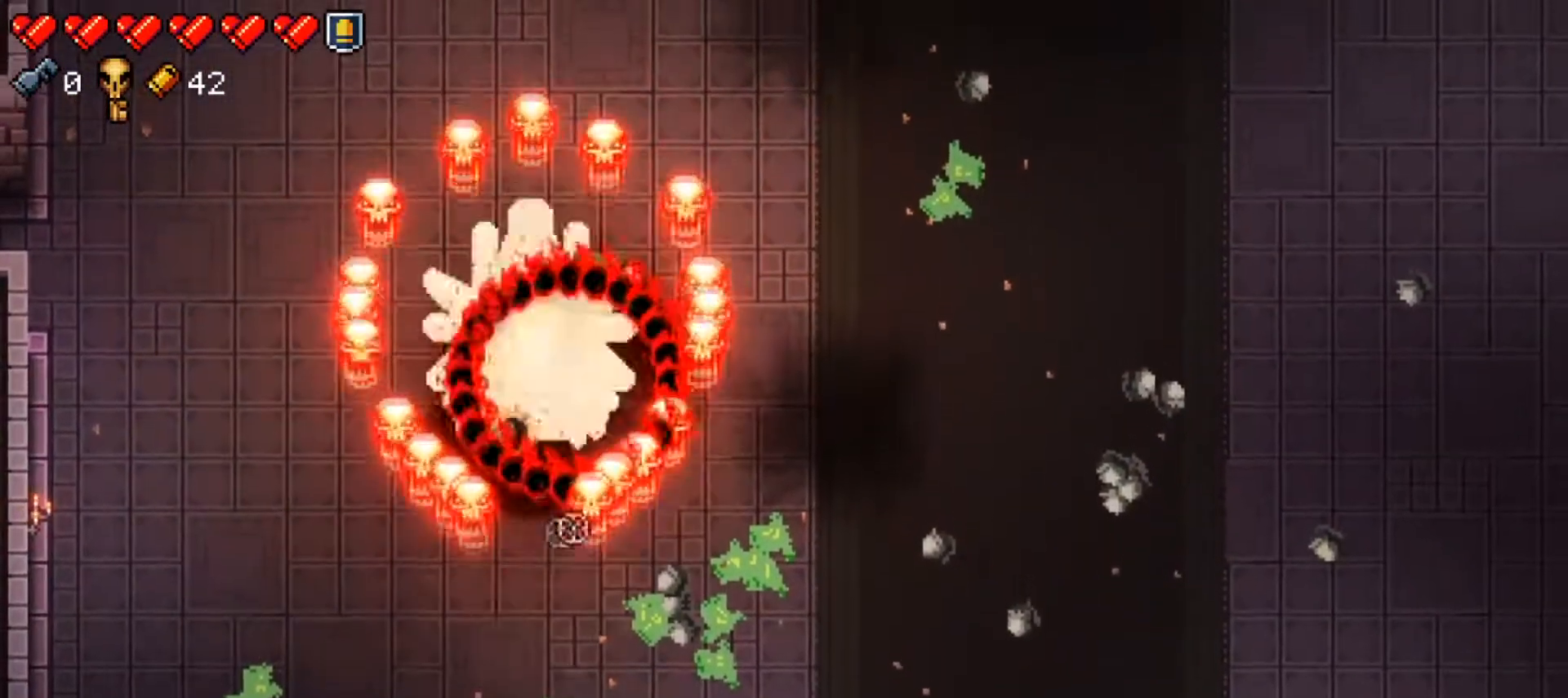
{"buttons": ["L1", "R1"], "left_stick": "right", "right_stick": "center", "events": [[200, "left_stick", "right"], [350, "right_stick", "center"], [383, "L1", "down"]]}
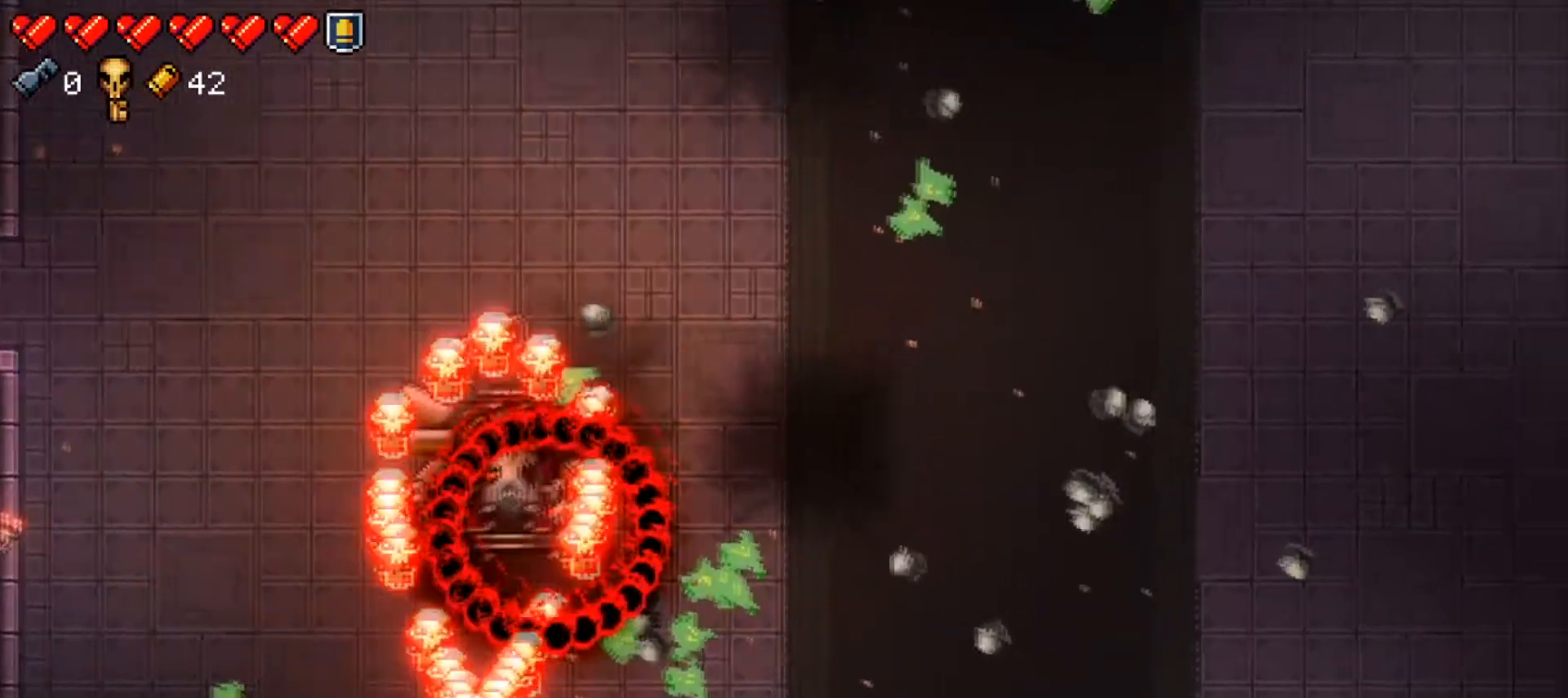
{"buttons": ["R1"], "left_stick": "center", "right_stick": "center", "events": [[83, "L1", "up"], [117, "right_stick", "up-left"], [134, "left_stick", "center"], [300, "right_stick", "center"]]}
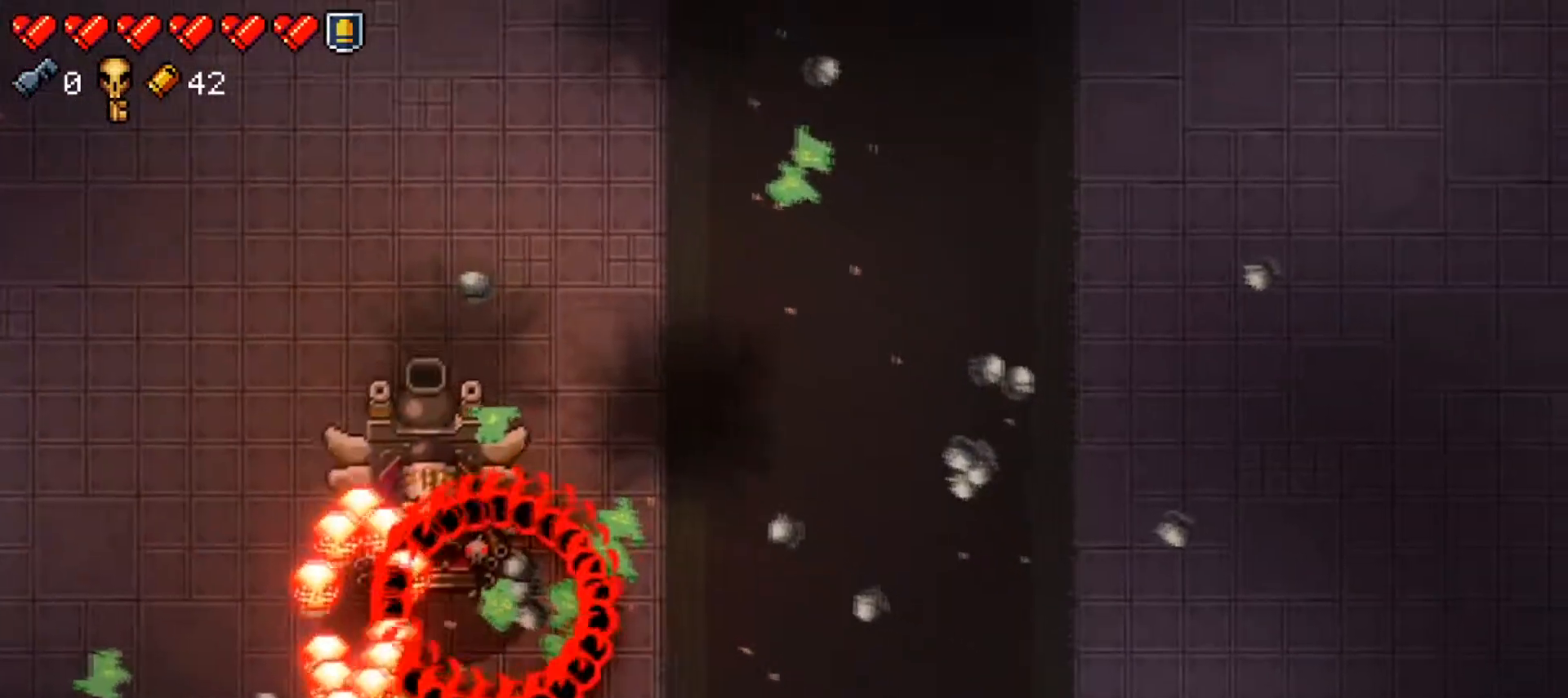
{"buttons": ["R1"], "left_stick": "center", "right_stick": "up-left", "events": [[33, "right_stick", "up-left"], [66, "left_stick", "down-right"], [250, "left_stick", "right"], [467, "left_stick", "center"]]}
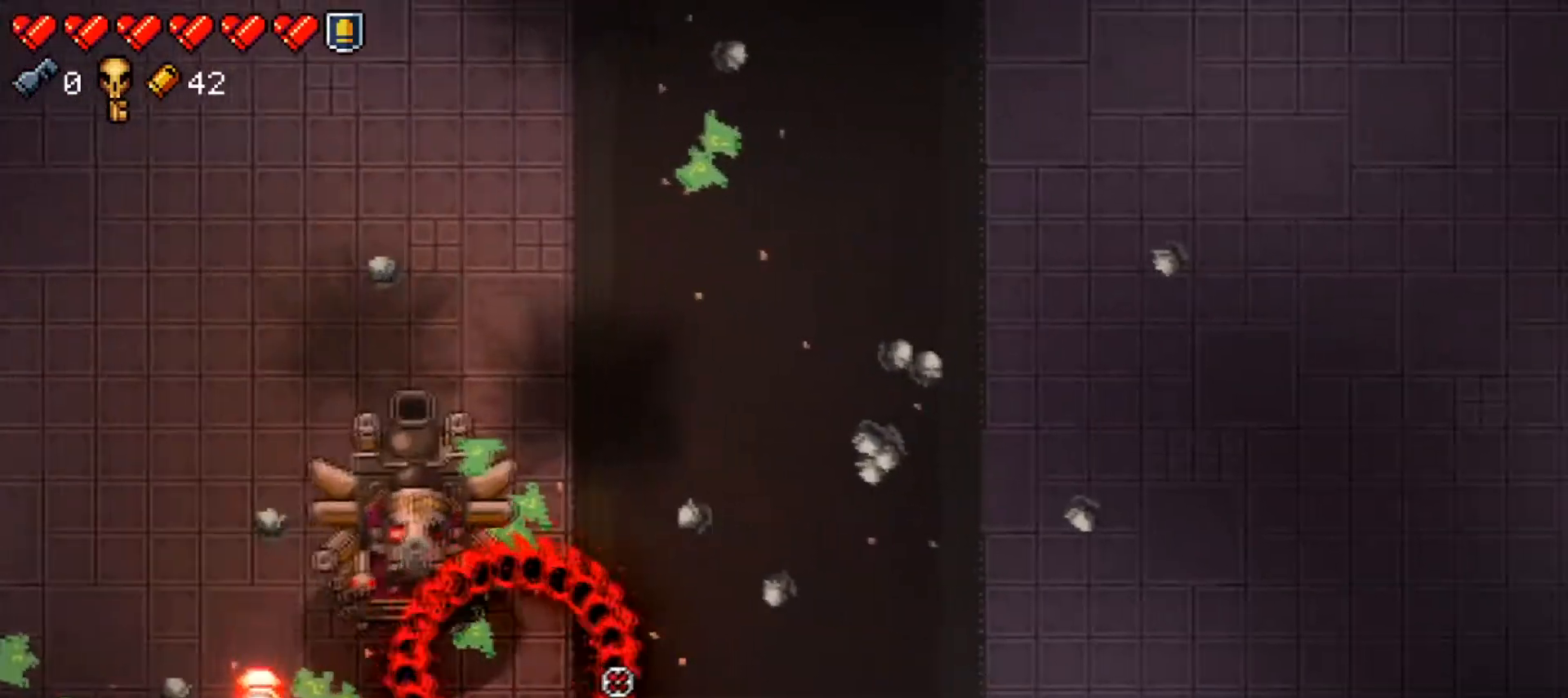
{"buttons": ["R1"], "left_stick": "center", "right_stick": "up-left", "events": [[100, "left_stick", "right"], [150, "R1", "up"], [200, "R1", "down"], [250, "left_stick", "center"], [300, "left_stick", "right"], [467, "left_stick", "center"]]}
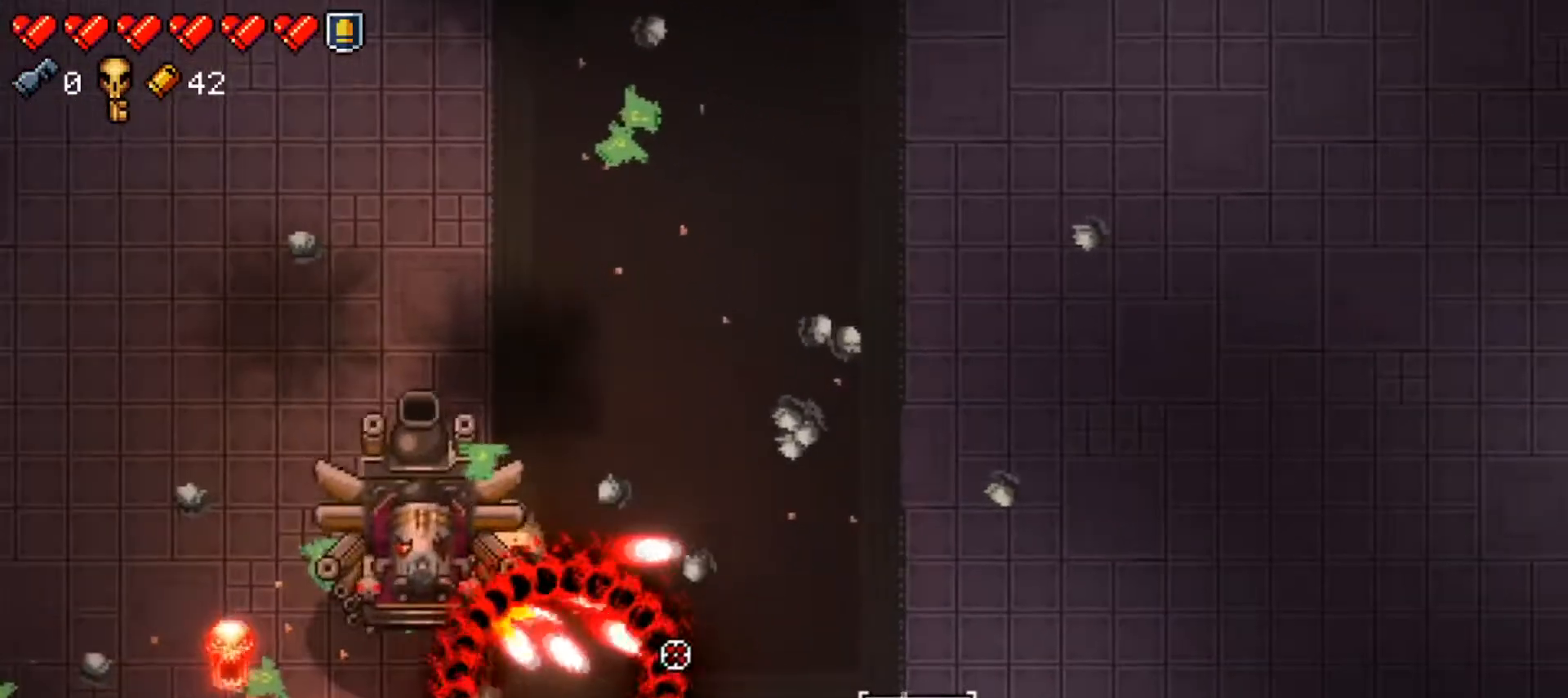
{"buttons": ["R1"], "left_stick": "right", "right_stick": "left", "events": [[33, "left_stick", "right"], [50, "right_stick", "center"], [250, "right_stick", "left"]]}
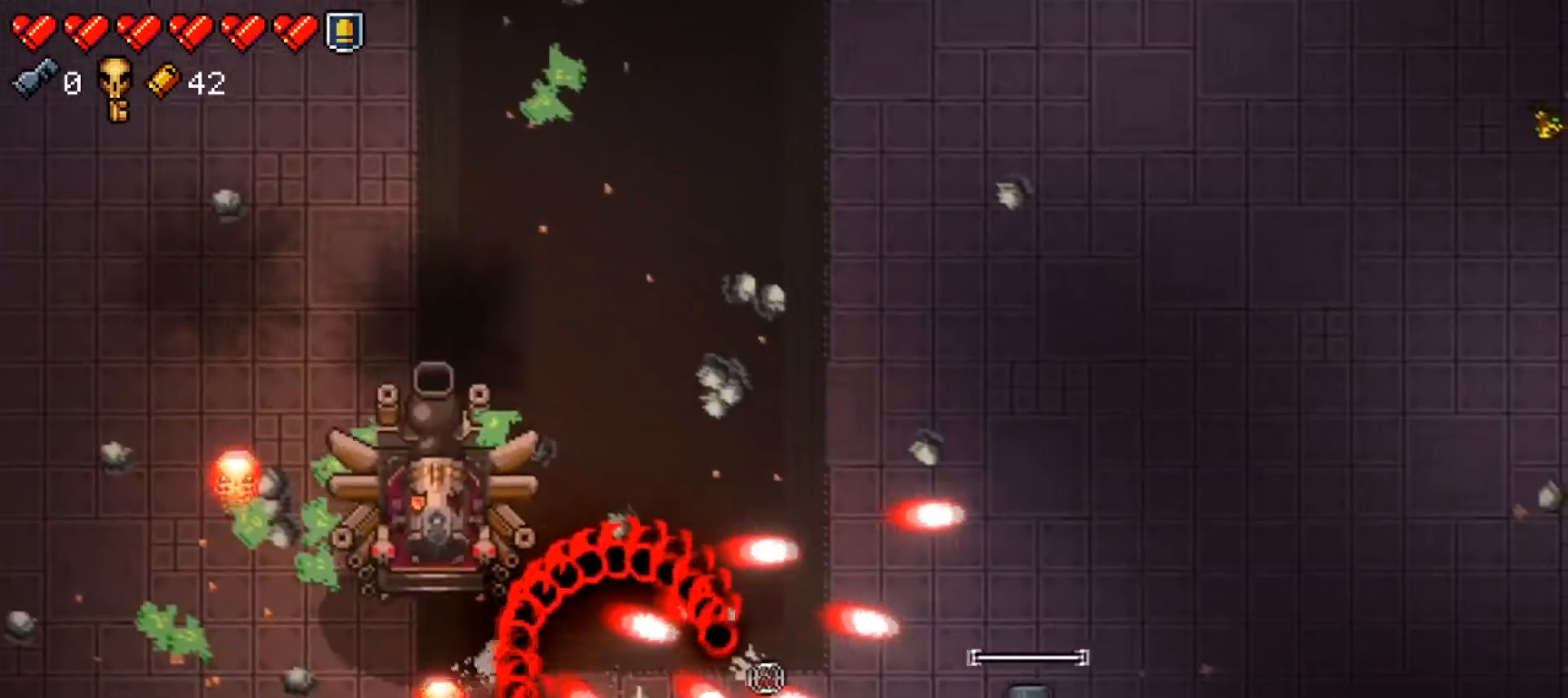
{"buttons": ["L1", "R1"], "left_stick": "up-right", "right_stick": "left", "events": [[267, "left_stick", "up-right"], [334, "L1", "down"]]}
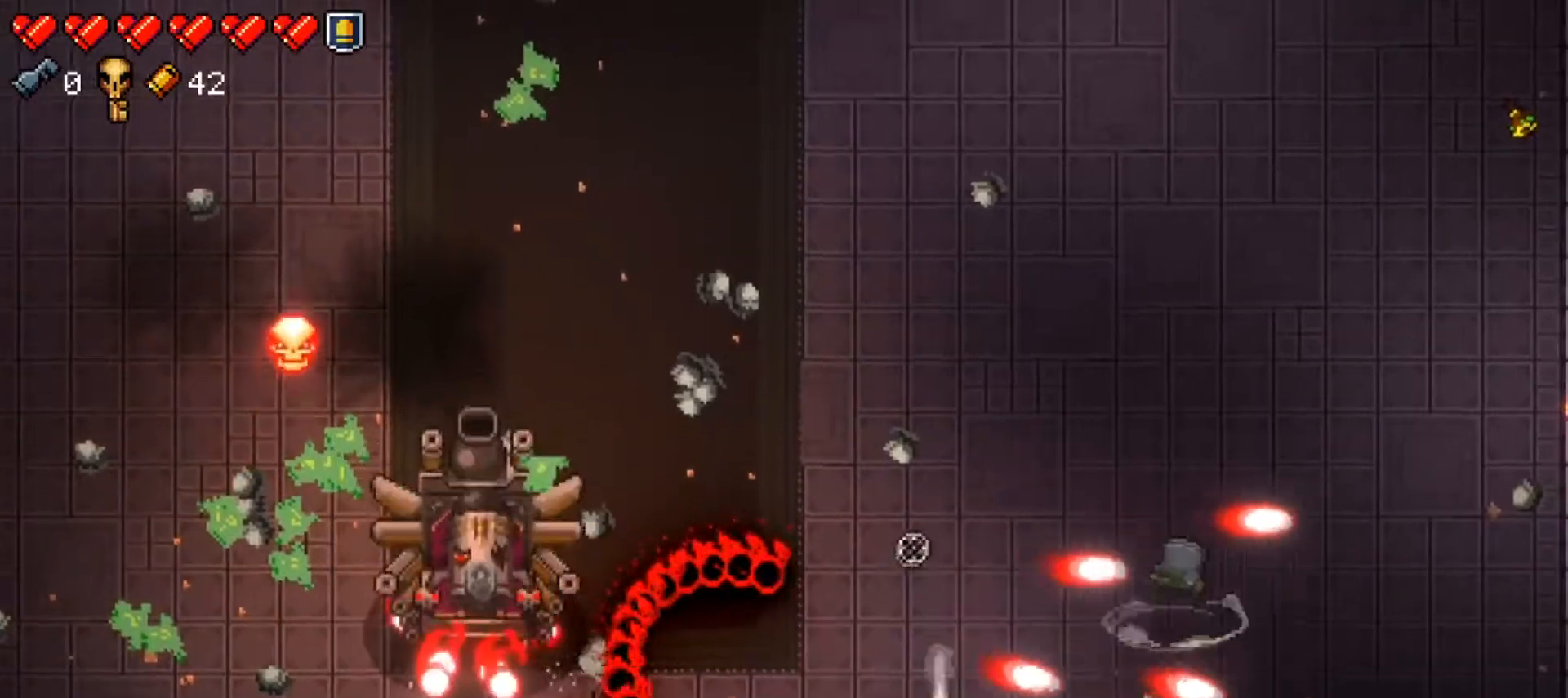
{"buttons": ["R1"], "left_stick": "down", "right_stick": "left", "events": [[100, "L1", "up"], [166, "left_stick", "center"], [400, "left_stick", "down"]]}
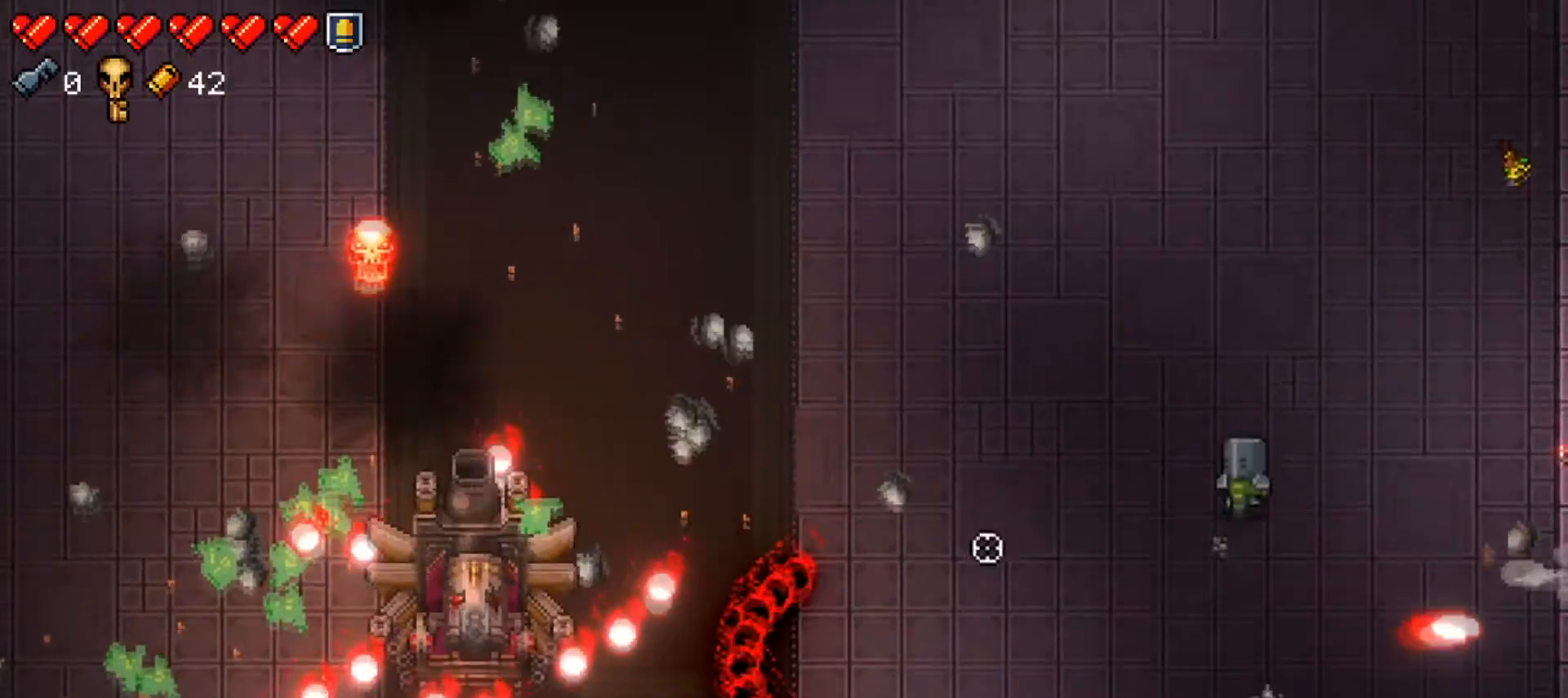
{"buttons": ["R1"], "left_stick": "down", "right_stick": "left", "events": [[100, "R1", "up"], [184, "R1", "down"]]}
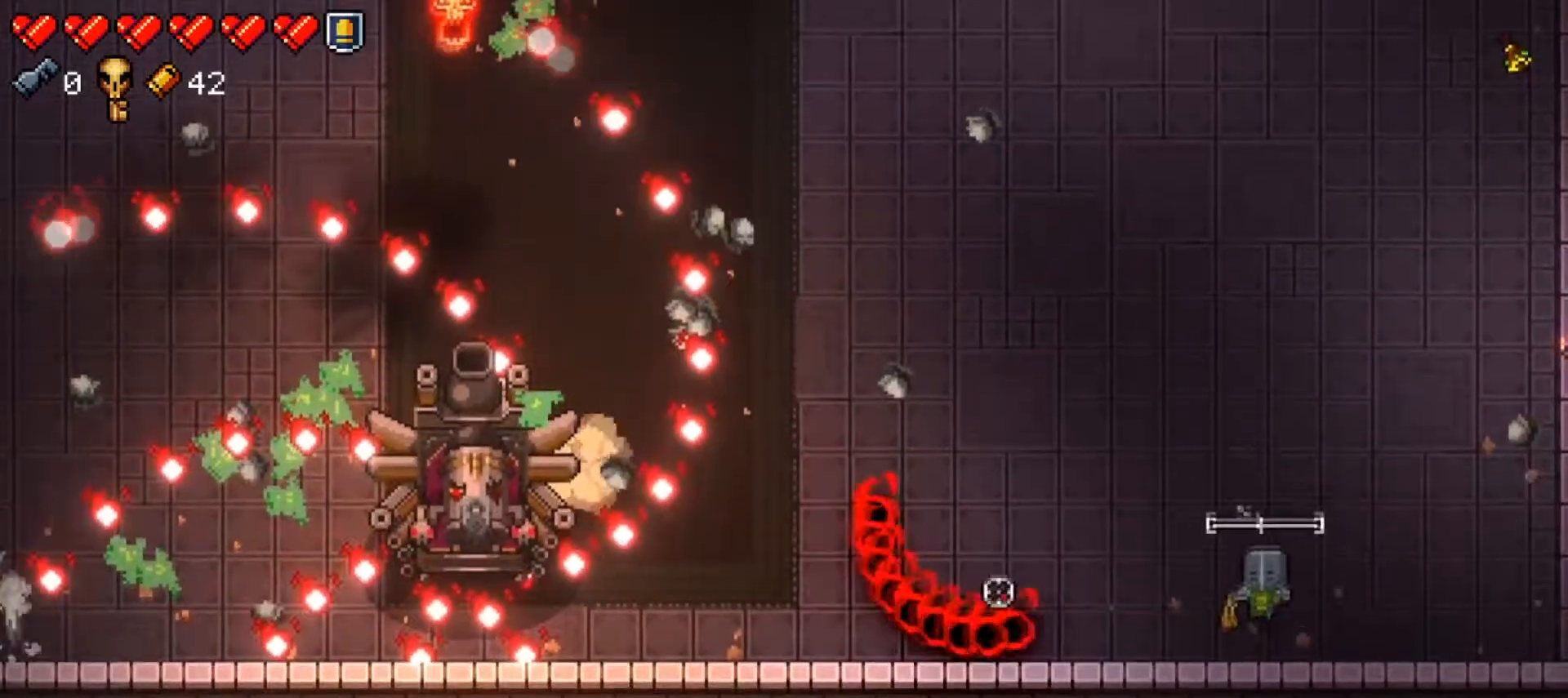
{"buttons": ["R1"], "left_stick": "right", "right_stick": "left", "events": [[267, "left_stick", "right"]]}
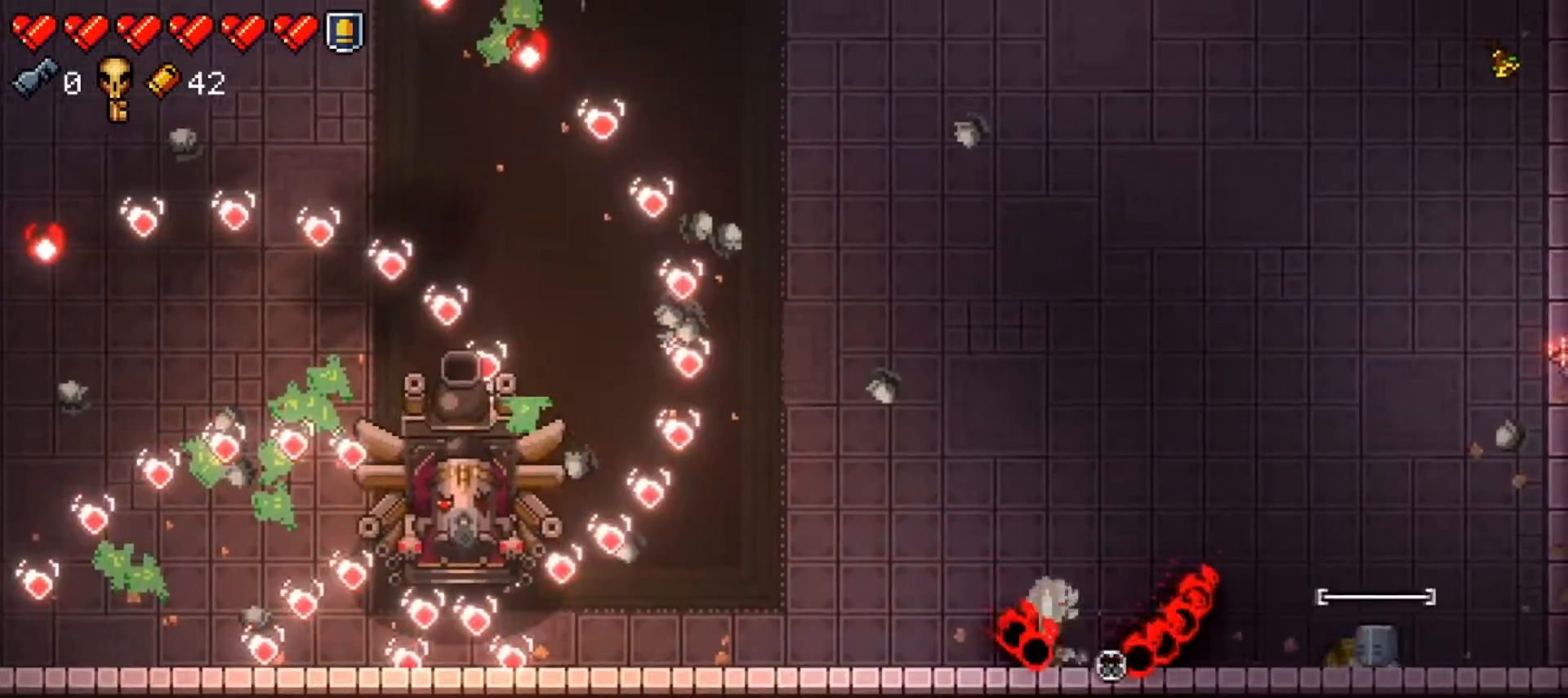
{"buttons": ["R1"], "left_stick": "right", "right_stick": "left", "events": [[33, "left_stick", "center"], [117, "left_stick", "right"], [317, "left_stick", "center"], [367, "left_stick", "right"]]}
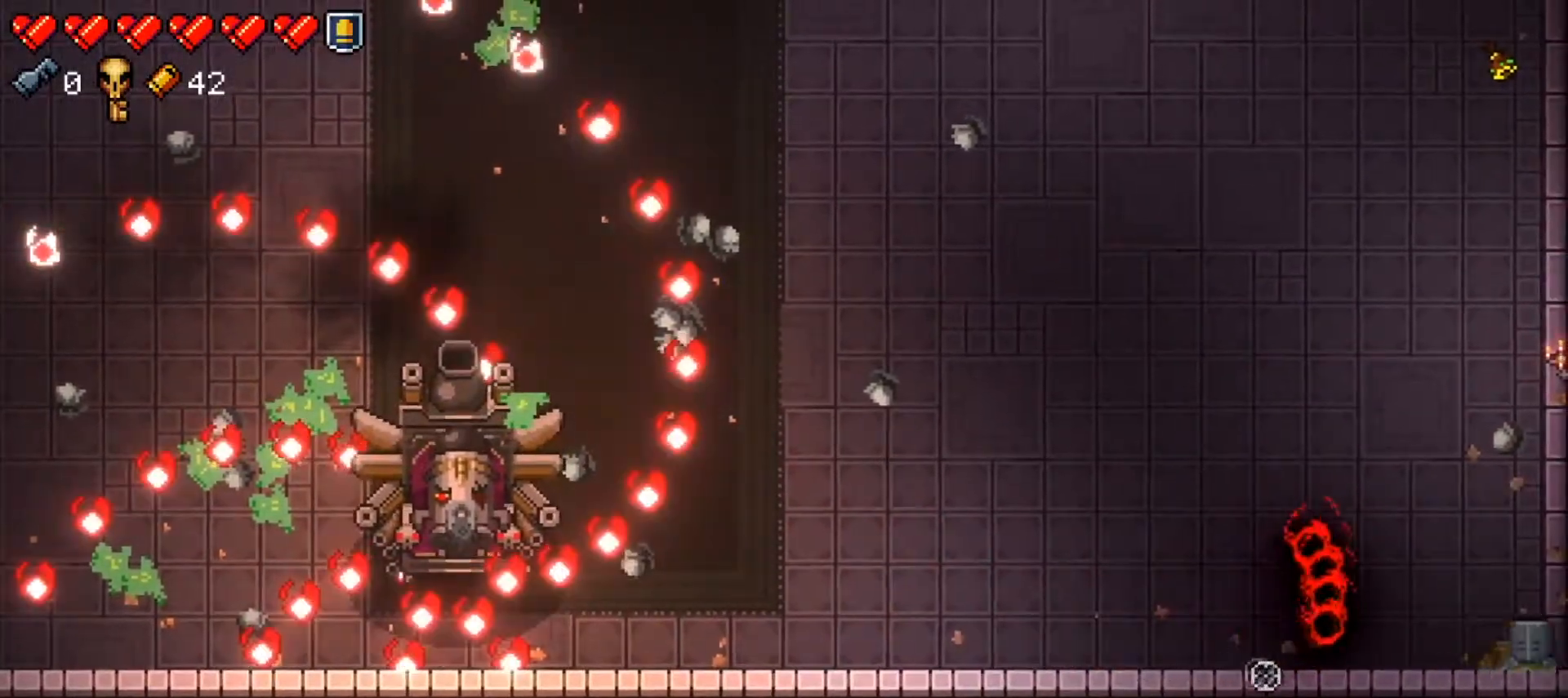
{"buttons": ["R1"], "left_stick": "down", "right_stick": "left", "events": [[150, "left_stick", "center"], [200, "left_stick", "down"], [300, "left_stick", "center"], [467, "left_stick", "down"]]}
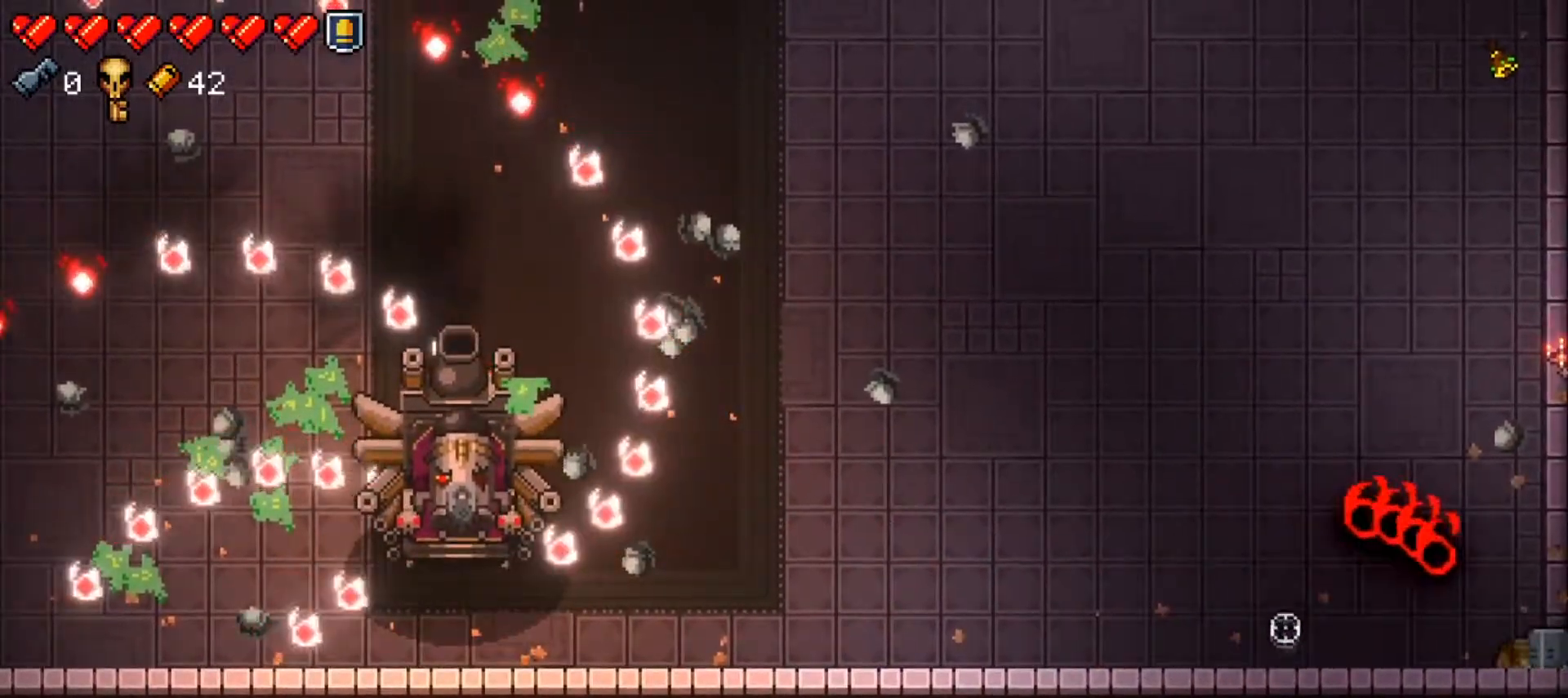
{"buttons": ["R1"], "left_stick": "center", "right_stick": "left", "events": [[117, "left_stick", "left"], [150, "R1", "up"], [200, "R1", "down"], [217, "L1", "down"], [451, "L1", "up"], [501, "left_stick", "center"]]}
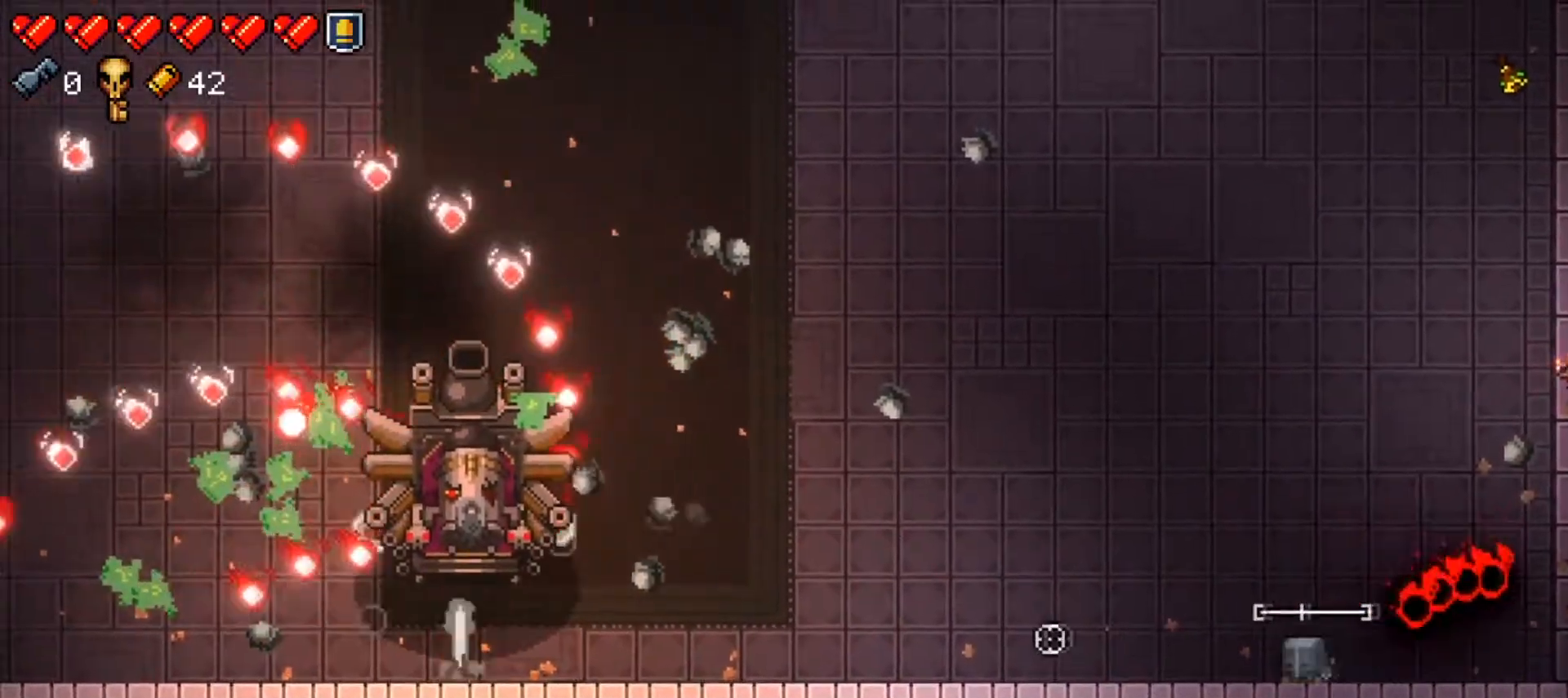
{"buttons": ["R1"], "left_stick": "right", "right_stick": "left", "events": [[166, "right_stick", "center"], [200, "left_stick", "down-left"], [333, "right_stick", "left"], [433, "left_stick", "right"]]}
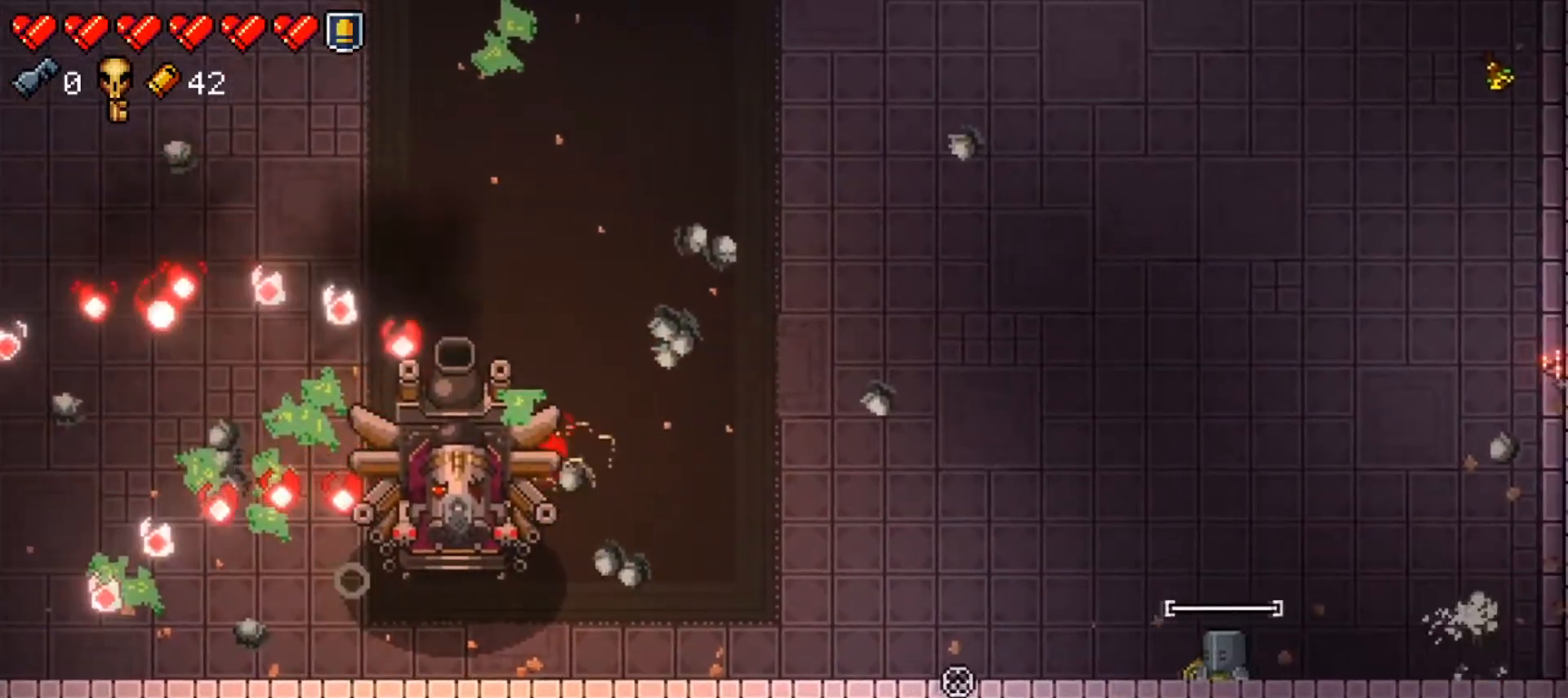
{"buttons": ["R1"], "left_stick": "left", "right_stick": "left", "events": [[334, "left_stick", "left"]]}
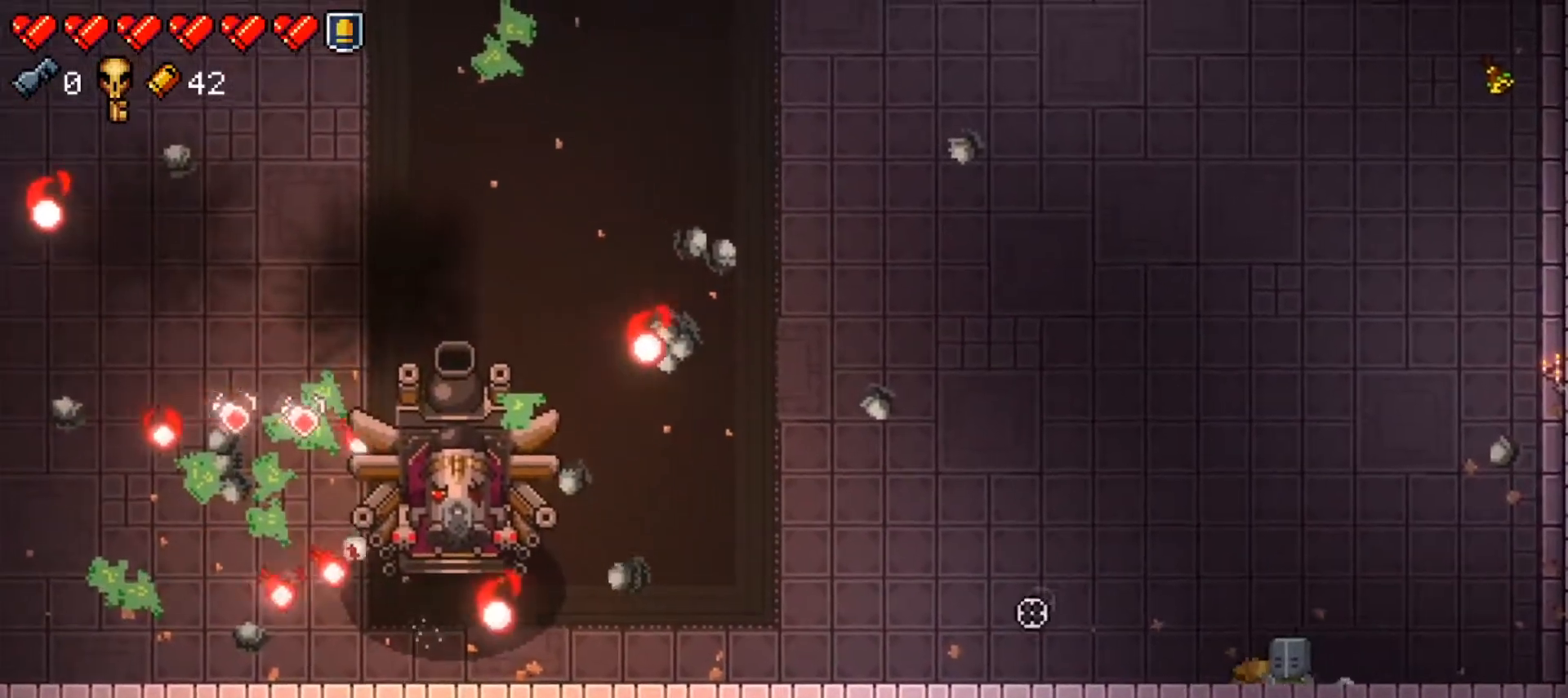
{"buttons": ["R1"], "left_stick": "down-left", "right_stick": "left", "events": [[50, "left_stick", "center"], [133, "left_stick", "right"], [283, "left_stick", "center"], [317, "R1", "up"], [367, "R1", "down"], [367, "left_stick", "down-left"]]}
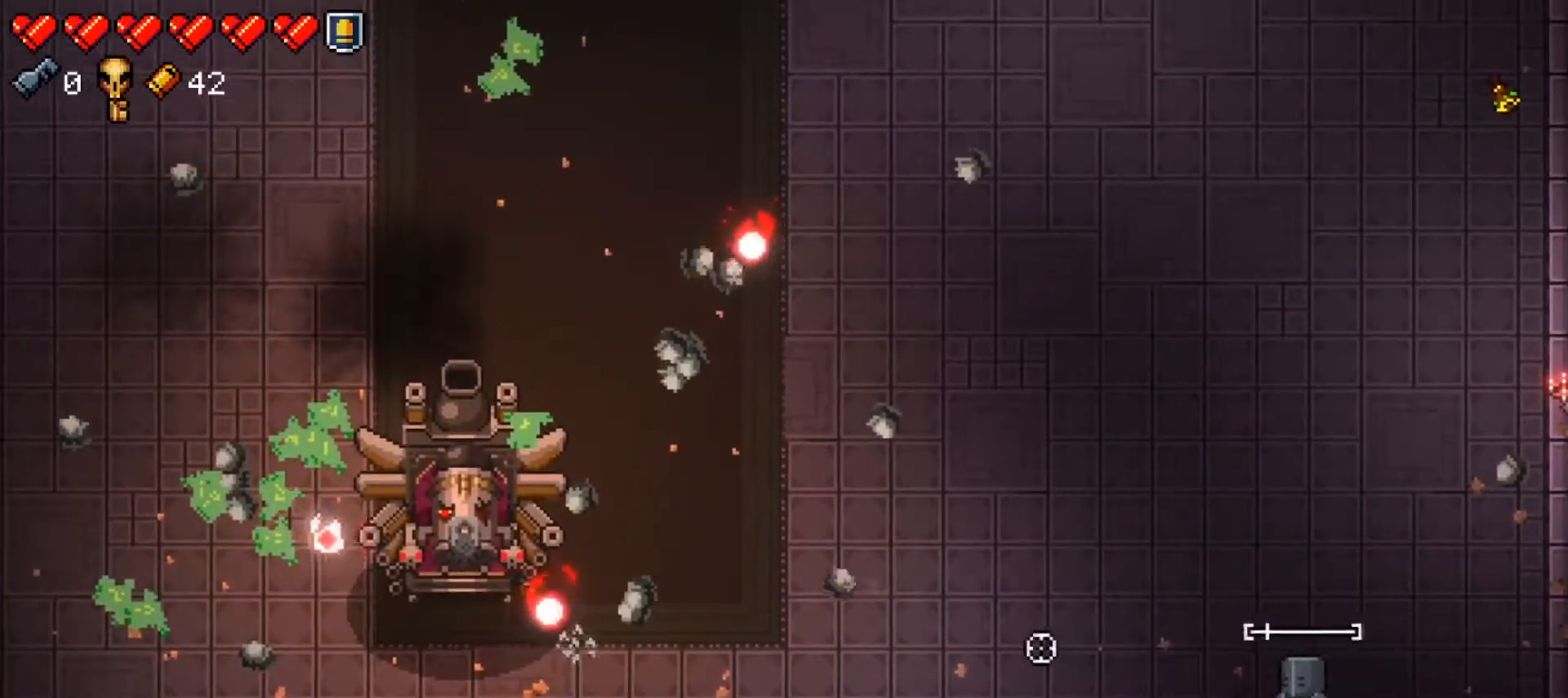
{"buttons": ["R1"], "left_stick": "down", "right_stick": "left", "events": [[83, "left_stick", "right"], [217, "right_stick", "center"], [400, "right_stick", "left"], [451, "left_stick", "down"]]}
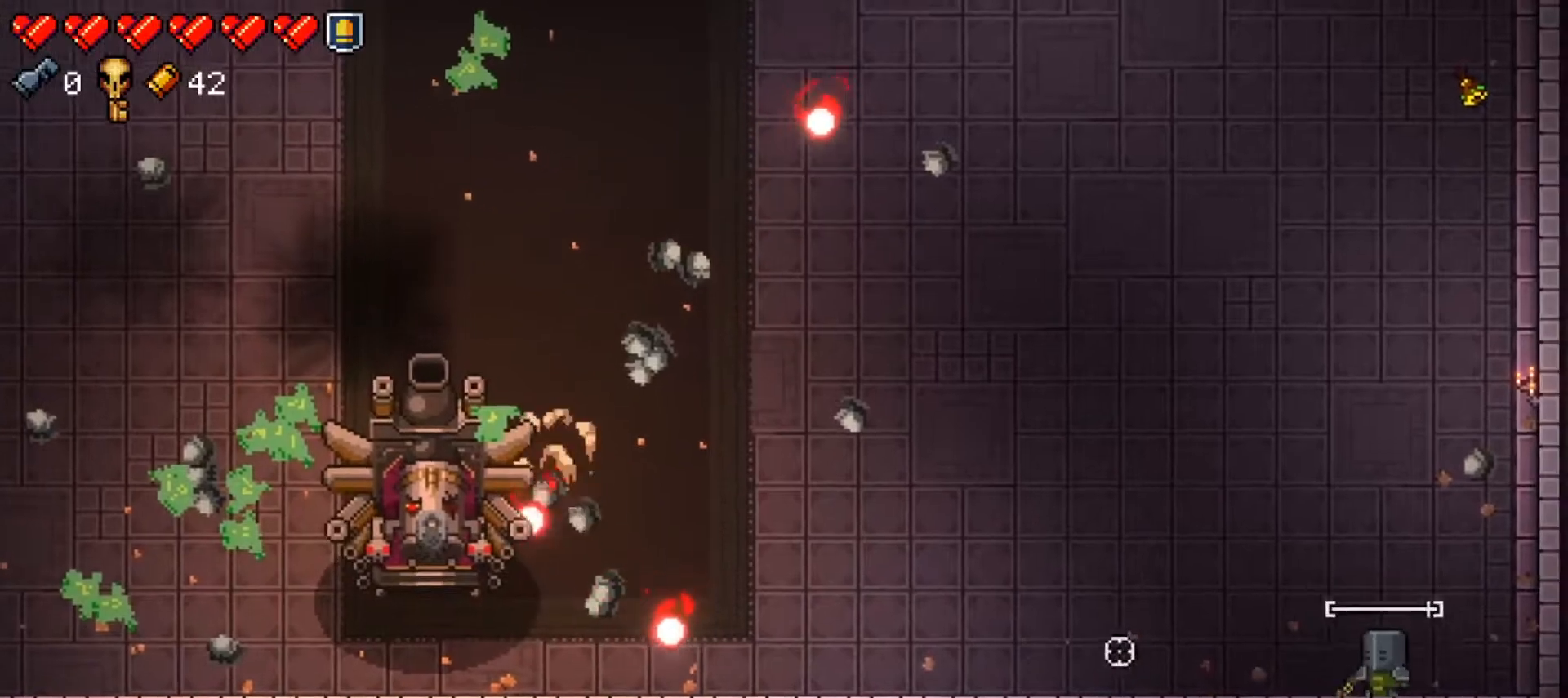
{"buttons": ["R1"], "left_stick": "up", "right_stick": "left", "events": [[233, "left_stick", "down-left"], [400, "left_stick", "up"]]}
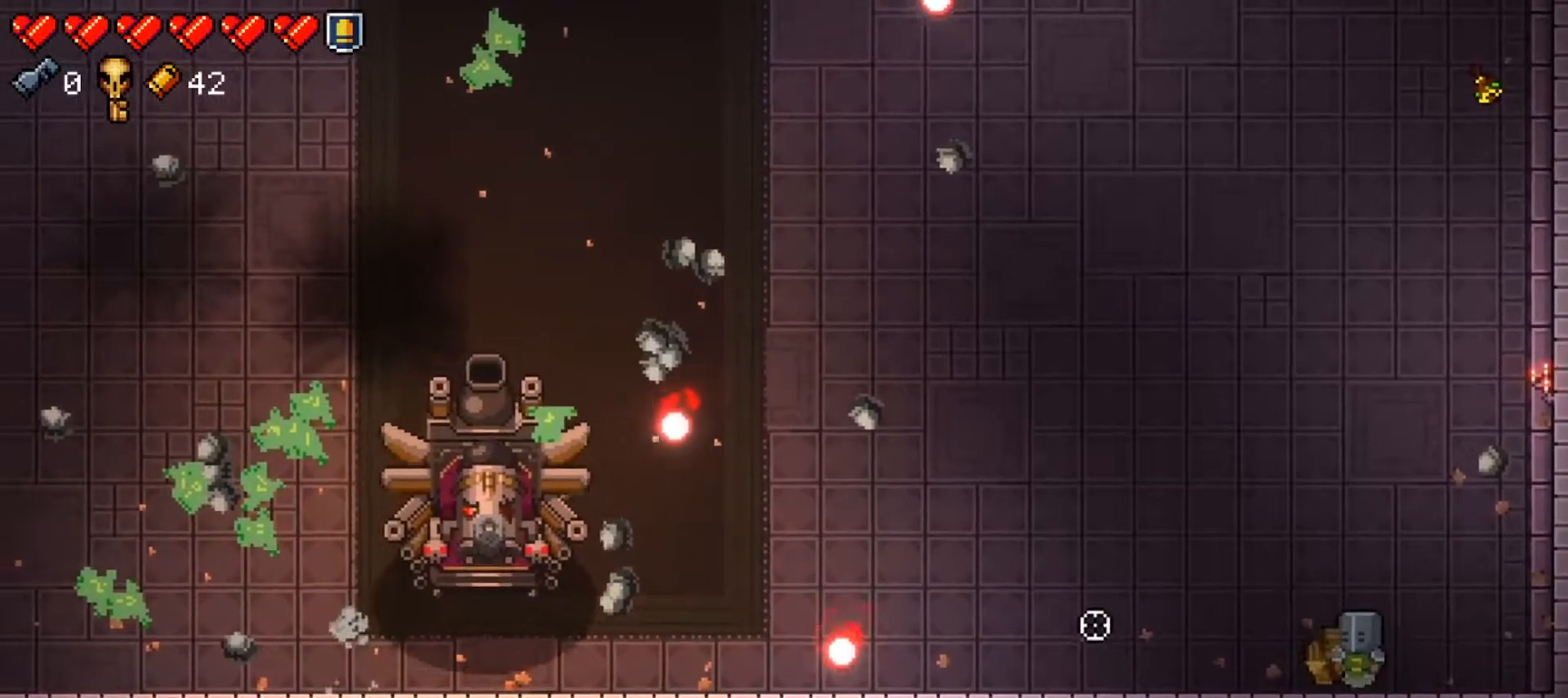
{"buttons": ["R1"], "left_stick": "center", "right_stick": "left", "events": [[134, "left_stick", "down-right"], [417, "left_stick", "center"]]}
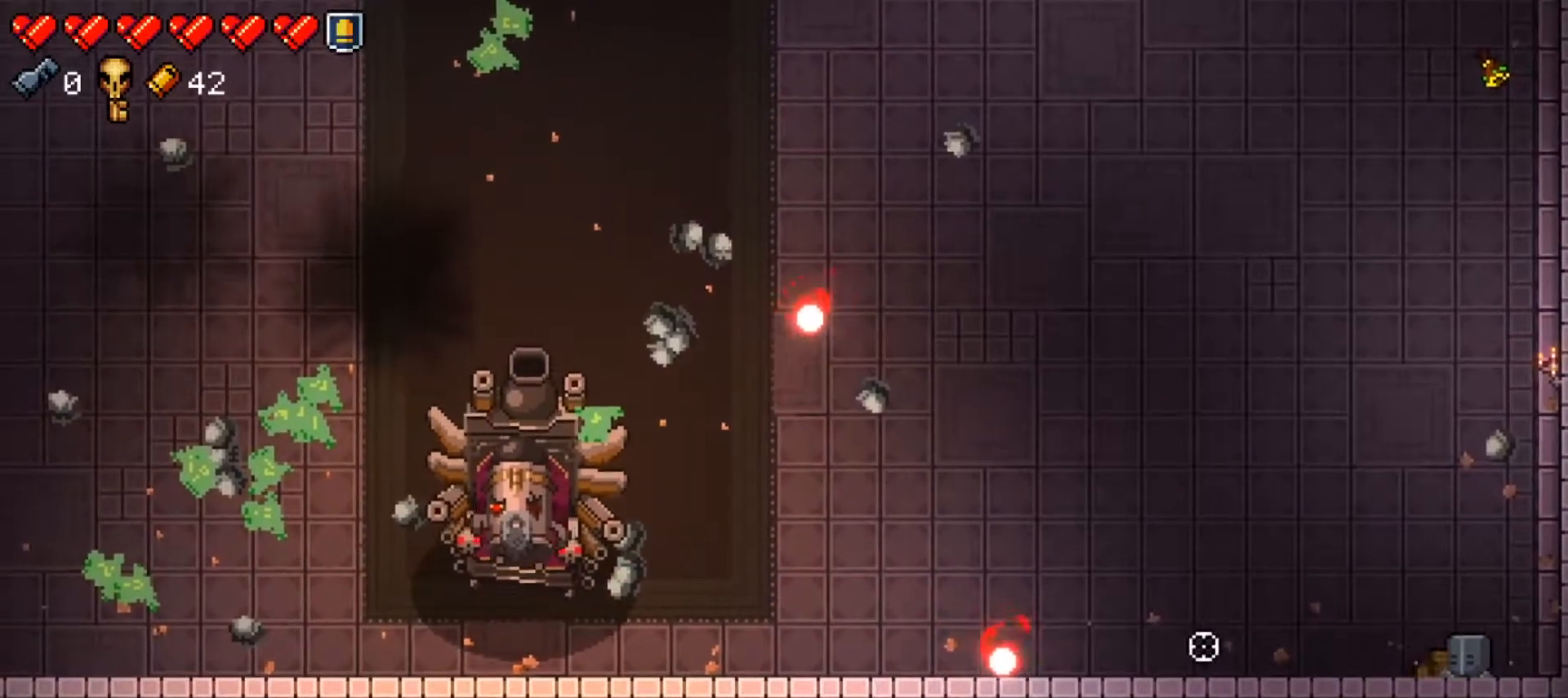
{"buttons": ["R1"], "left_stick": "up", "right_stick": "center", "events": [[66, "R1", "up"], [150, "R1", "down"], [233, "left_stick", "up"], [450, "right_stick", "center"]]}
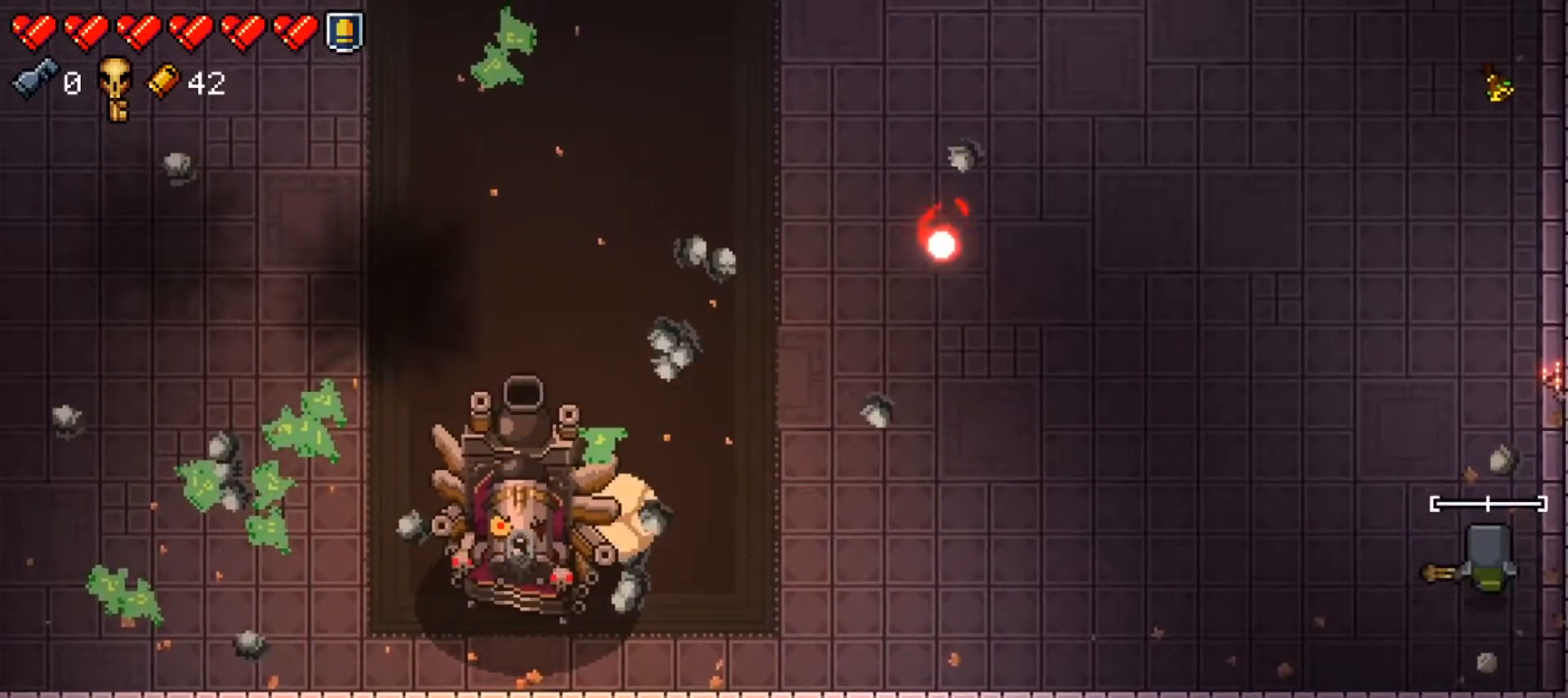
{"buttons": ["R1"], "left_stick": "up-left", "right_stick": "left", "events": [[83, "left_stick", "up-left"], [167, "right_stick", "left"]]}
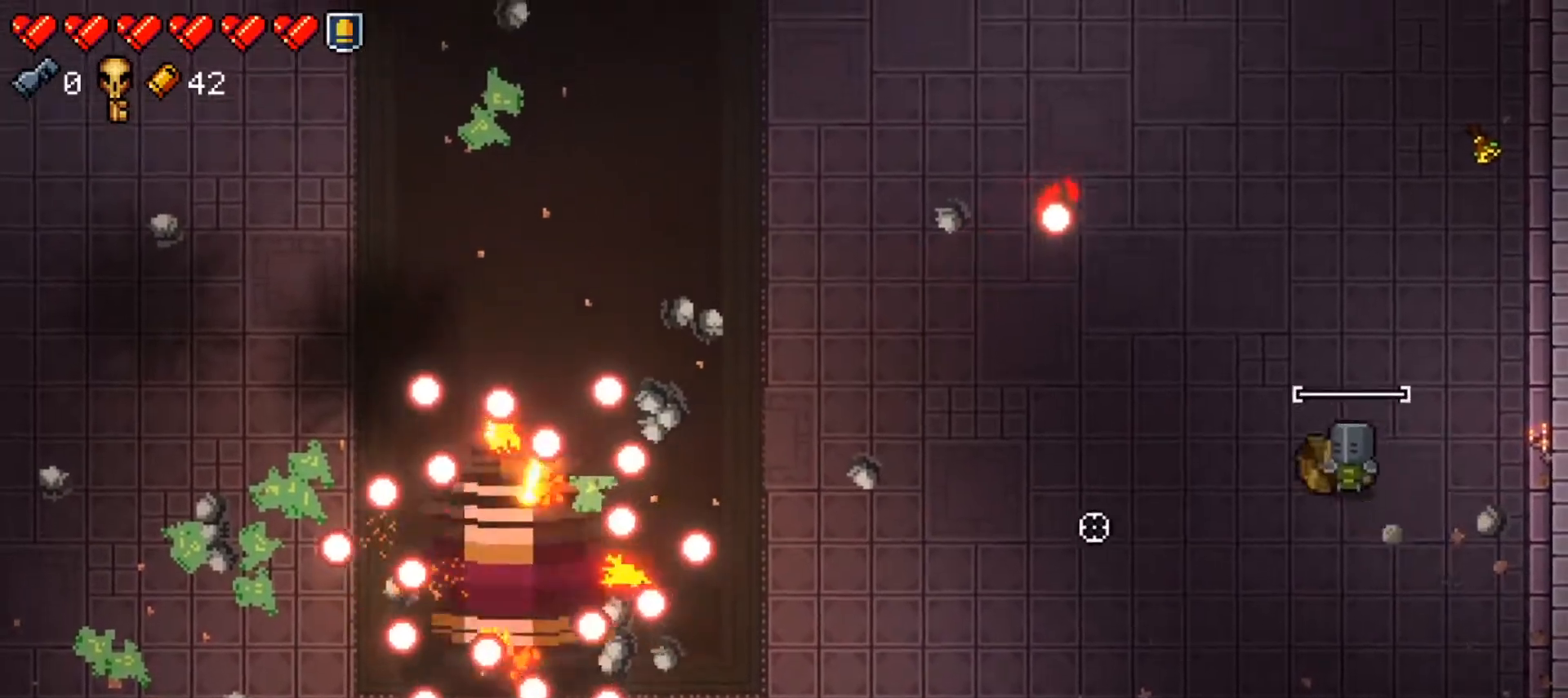
{"buttons": ["R1"], "left_stick": "up-left", "right_stick": "left", "events": []}
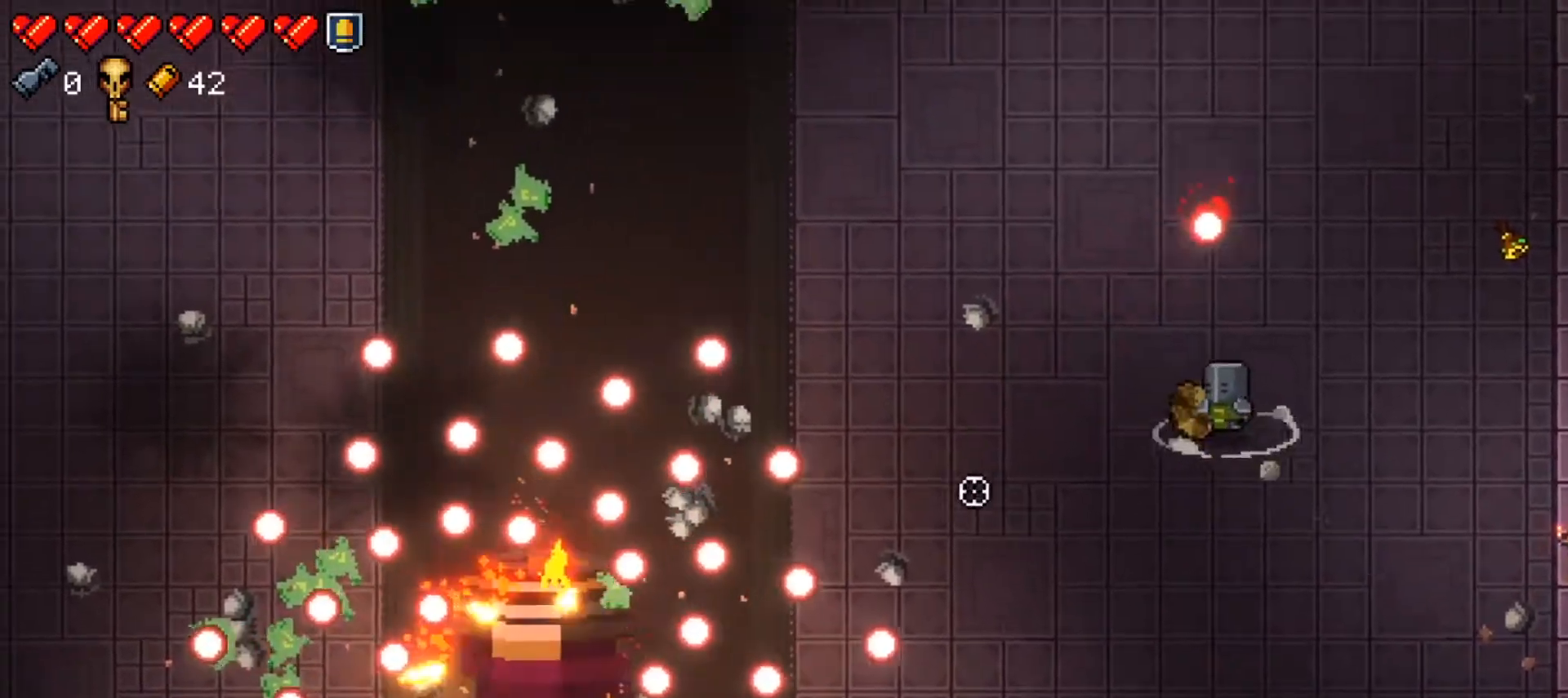
{"buttons": [], "left_stick": "up", "right_stick": "left", "events": [[334, "left_stick", "up"], [451, "R1", "up"]]}
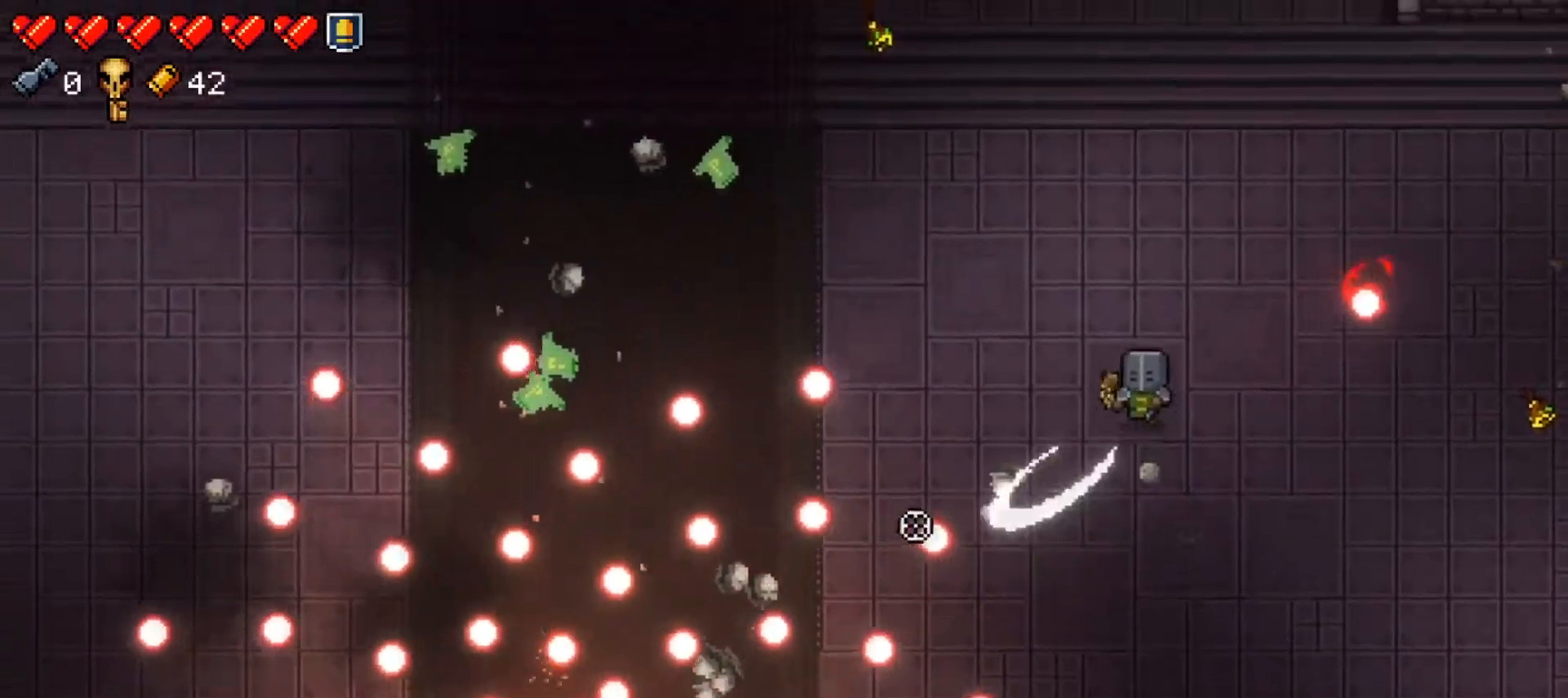
{"buttons": ["R1"], "left_stick": "center", "right_stick": "left", "events": [[33, "R1", "down"], [150, "left_stick", "right"], [266, "right_stick", "center"], [433, "right_stick", "left"], [467, "left_stick", "center"]]}
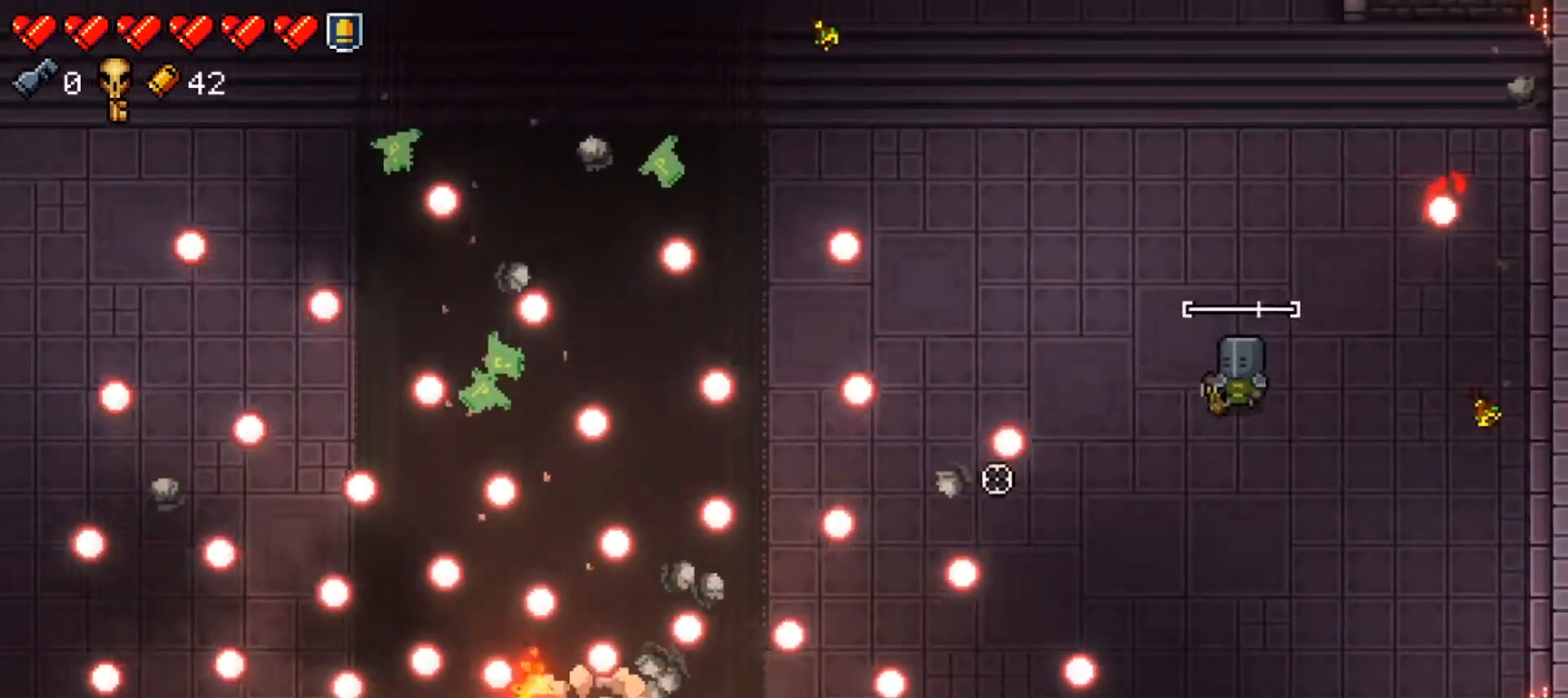
{"buttons": ["R1"], "left_stick": "right", "right_stick": "left", "events": [[167, "left_stick", "right"], [350, "left_stick", "center"], [467, "left_stick", "right"]]}
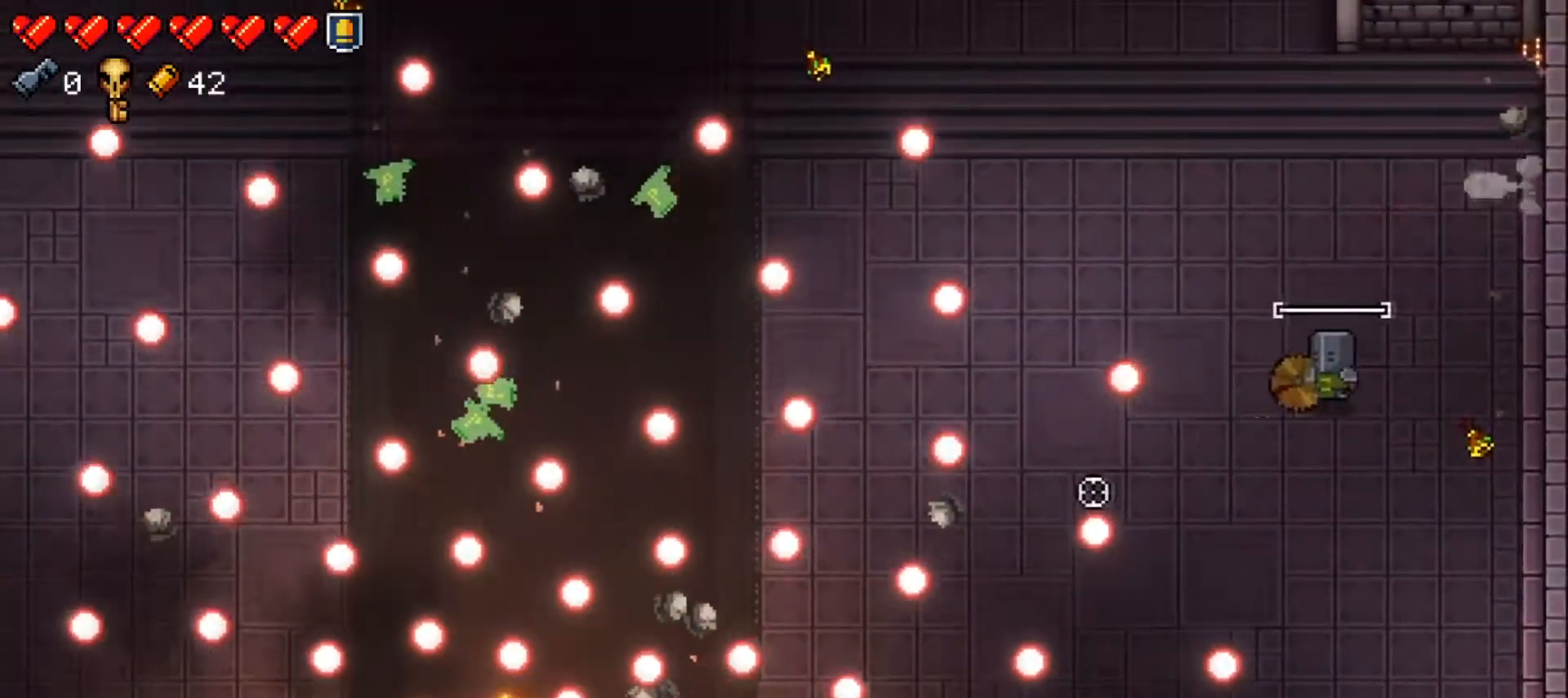
{"buttons": ["R1"], "left_stick": "right", "right_stick": "left", "events": [[100, "left_stick", "center"], [216, "left_stick", "up-right"], [400, "R1", "up"], [400, "left_stick", "center"], [483, "R1", "down"], [483, "left_stick", "right"]]}
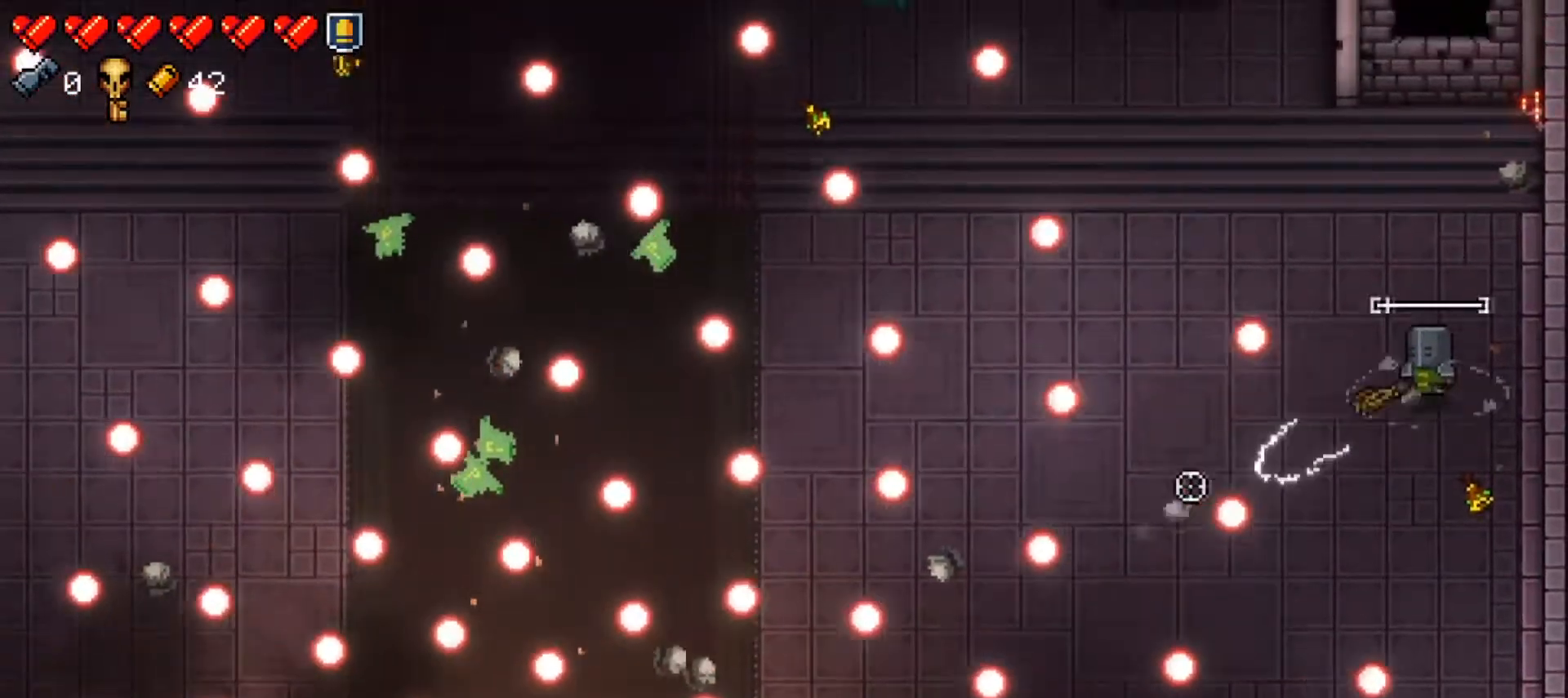
{"buttons": ["R1"], "left_stick": "center", "right_stick": "left", "events": [[184, "left_stick", "left"], [451, "left_stick", "center"]]}